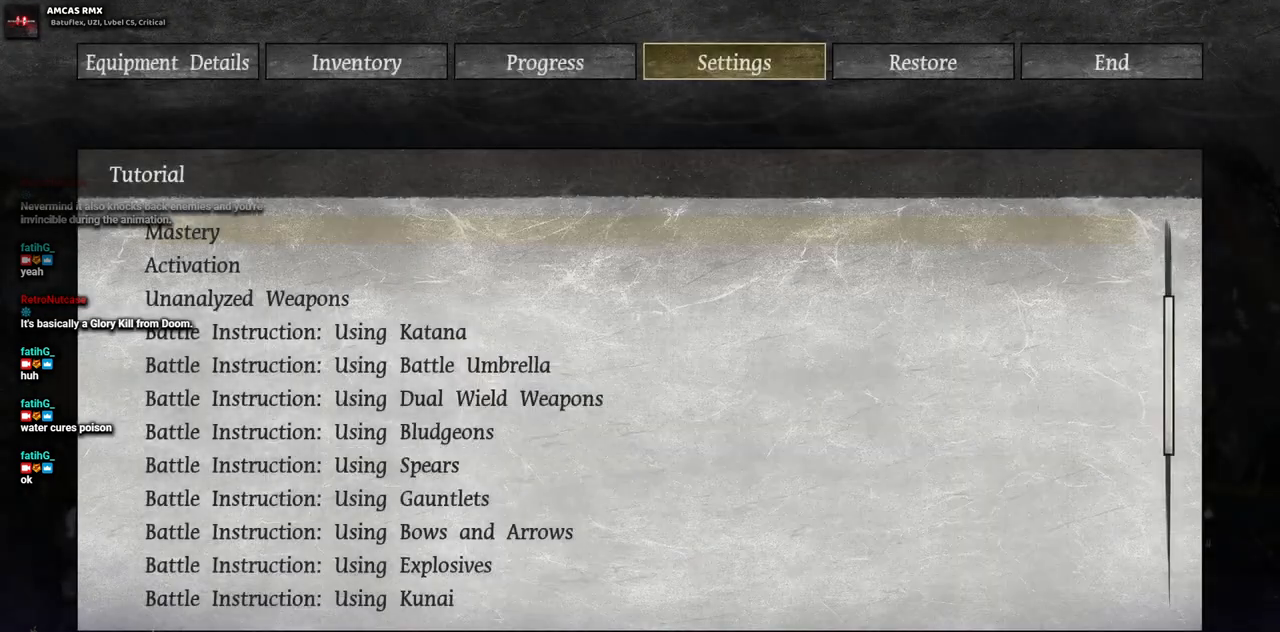
Gameplay with a controller (PlayStation layout); each line is a JSON object with the inputs held at the frame after it. "events" lists button and stick changes between this image and that frame as [ms after this image, input, new state], when the widget could be followed in between. Not read: L3 R3.
{"buttons": ["DPAD_UP"], "left_stick": "center", "right_stick": "center", "events": [[17, "DPAD_UP", "down"], [150, "DPAD_UP", "up"], [433, "DPAD_UP", "down"]]}
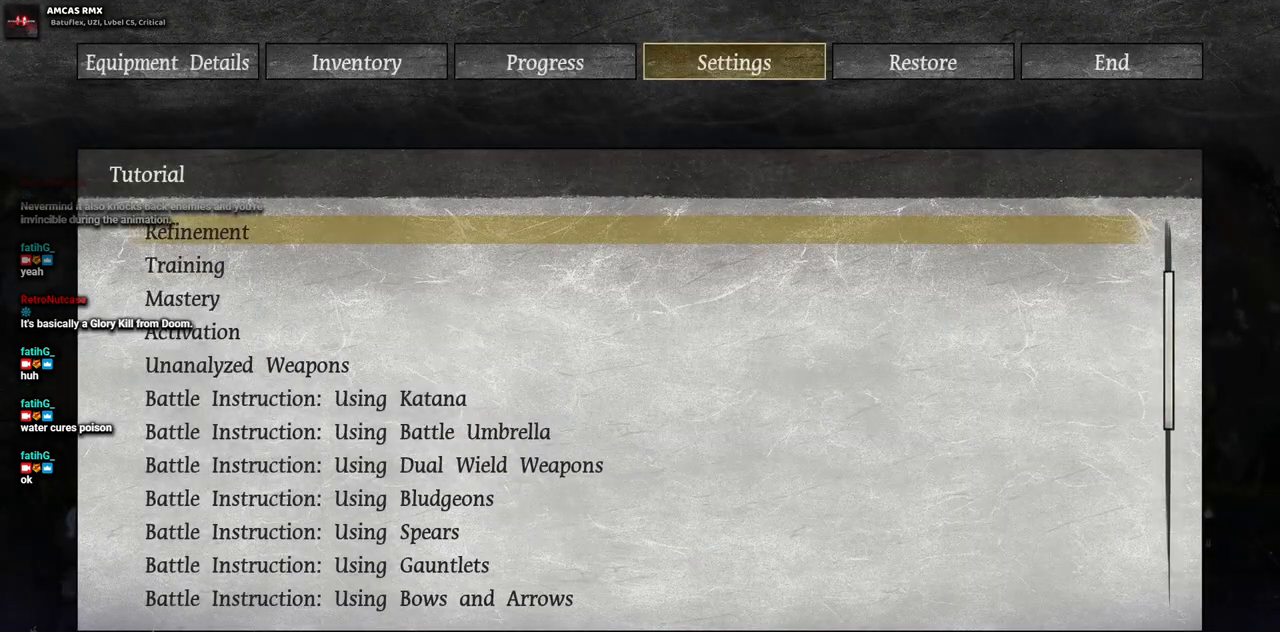
{"buttons": ["CROSS"], "left_stick": "center", "right_stick": "center", "events": [[33, "DPAD_UP", "up"], [317, "DPAD_DOWN", "down"], [417, "CROSS", "down"], [417, "DPAD_DOWN", "up"]]}
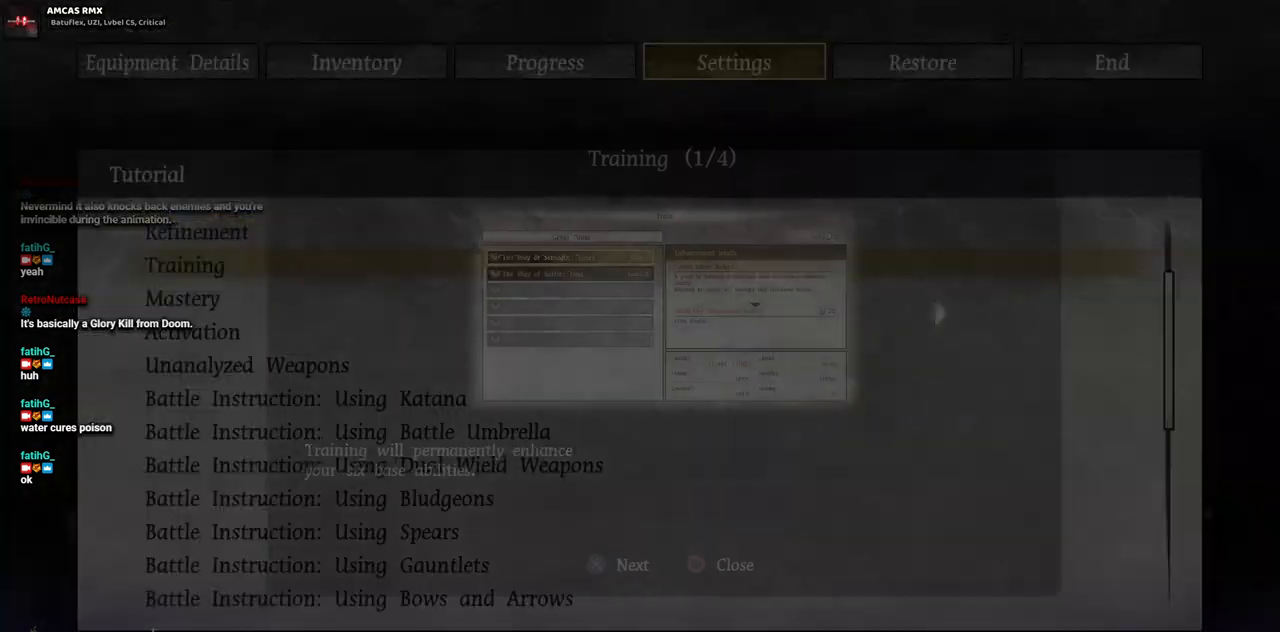
{"buttons": [], "left_stick": "center", "right_stick": "center", "events": [[50, "CROSS", "up"]]}
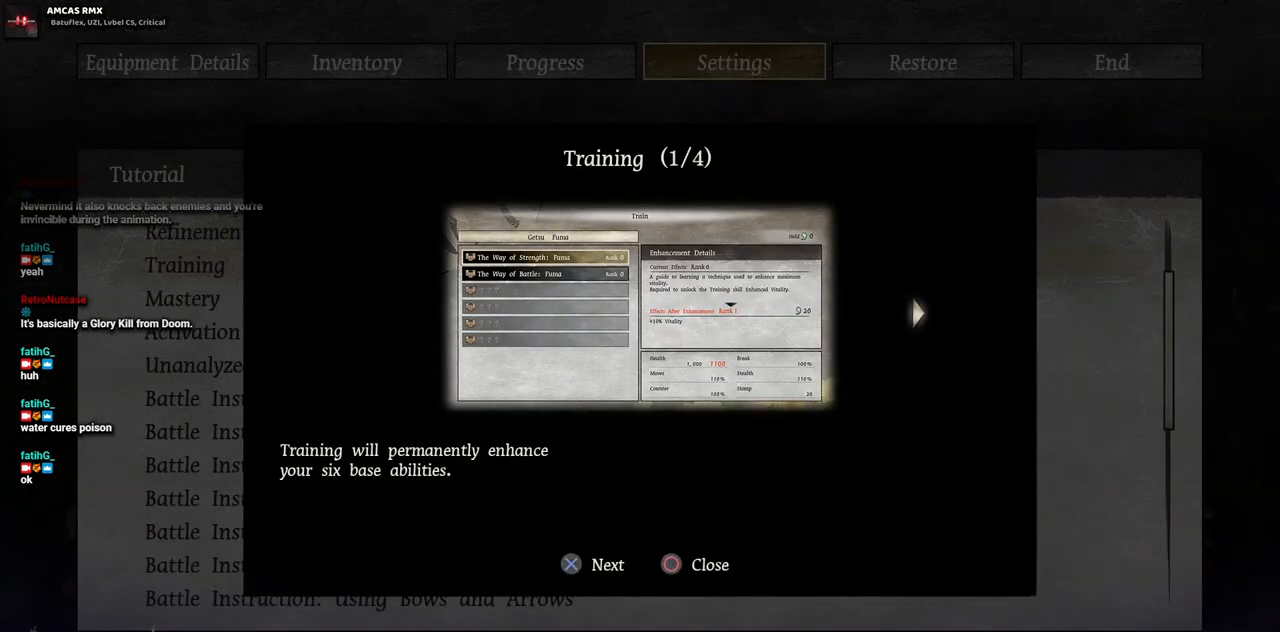
{"buttons": [], "left_stick": "center", "right_stick": "center", "events": [[350, "DPAD_RIGHT", "down"], [450, "DPAD_RIGHT", "up"]]}
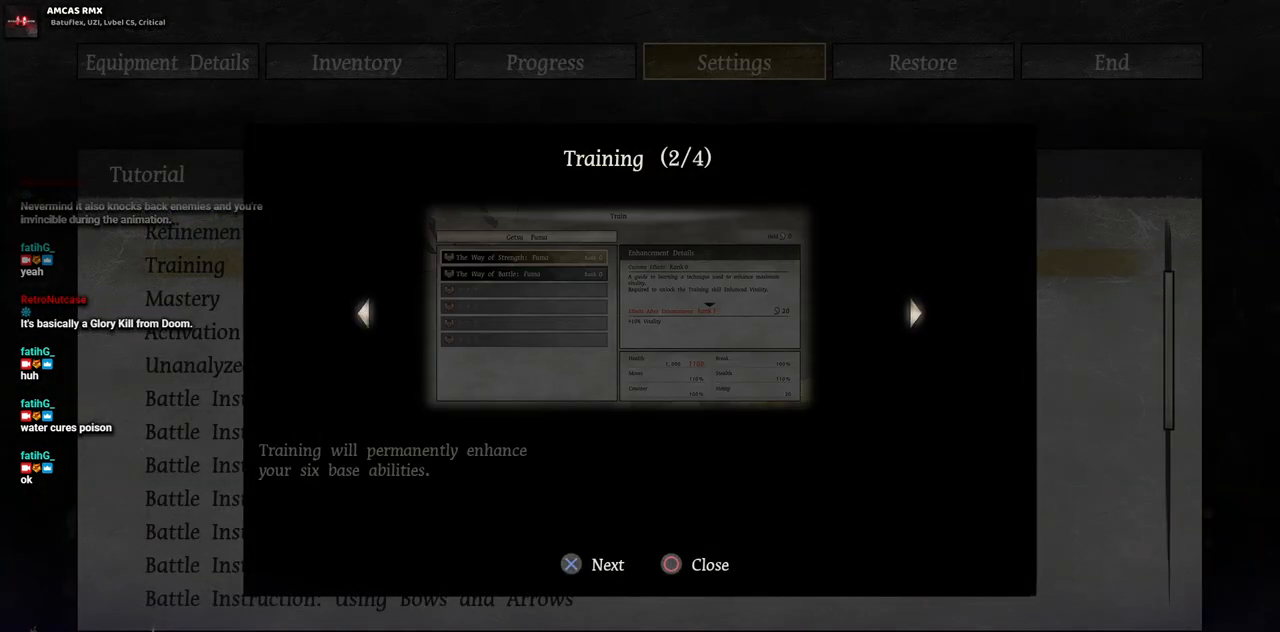
{"buttons": ["CIRCLE"], "left_stick": "center", "right_stick": "center", "events": [[467, "CIRCLE", "down"]]}
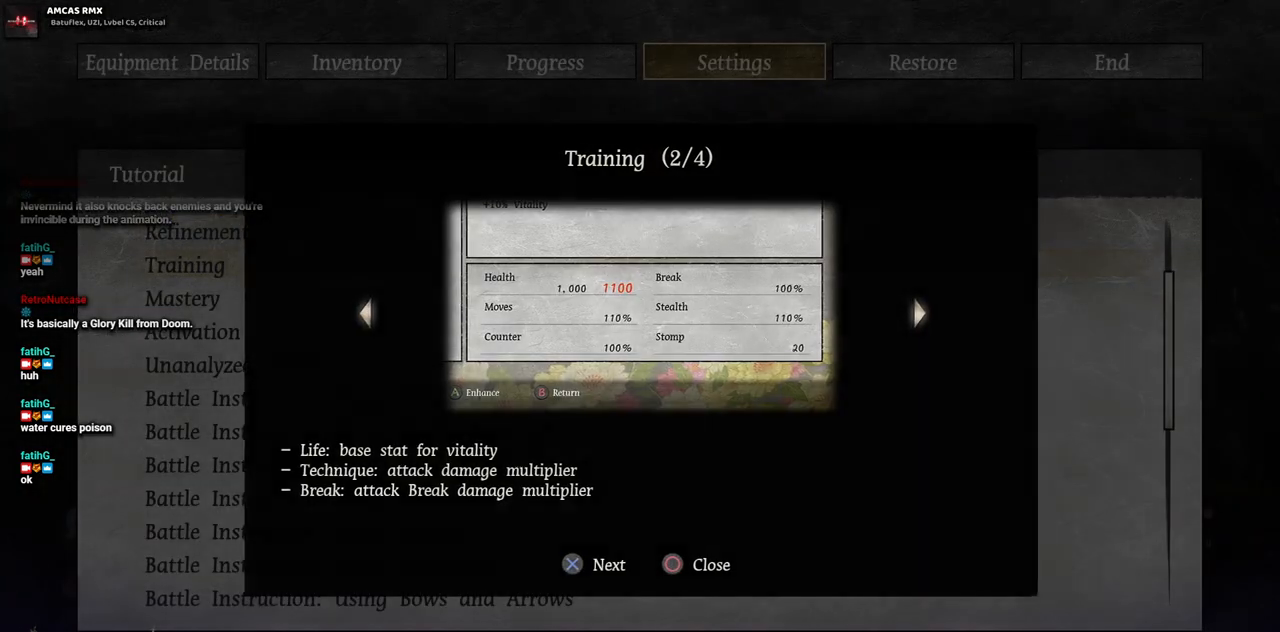
{"buttons": [], "left_stick": "center", "right_stick": "center", "events": [[67, "CIRCLE", "up"], [367, "DPAD_UP", "down"], [467, "DPAD_UP", "up"]]}
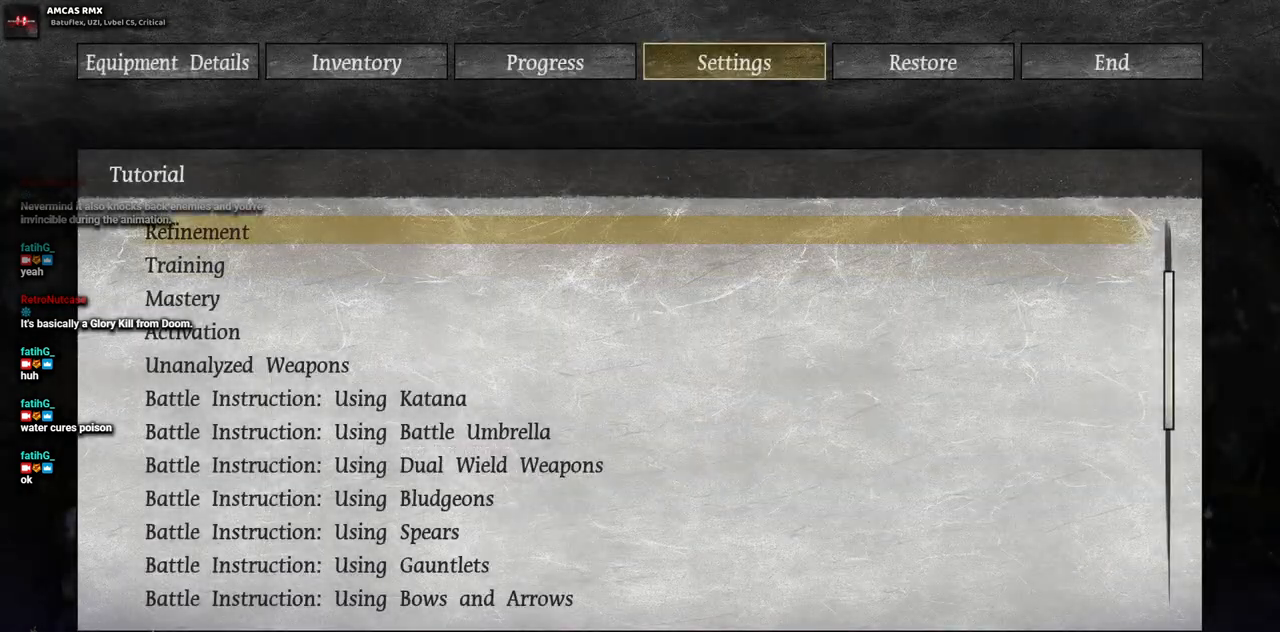
{"buttons": [], "left_stick": "center", "right_stick": "center", "events": [[167, "DPAD_UP", "down"], [300, "DPAD_UP", "up"]]}
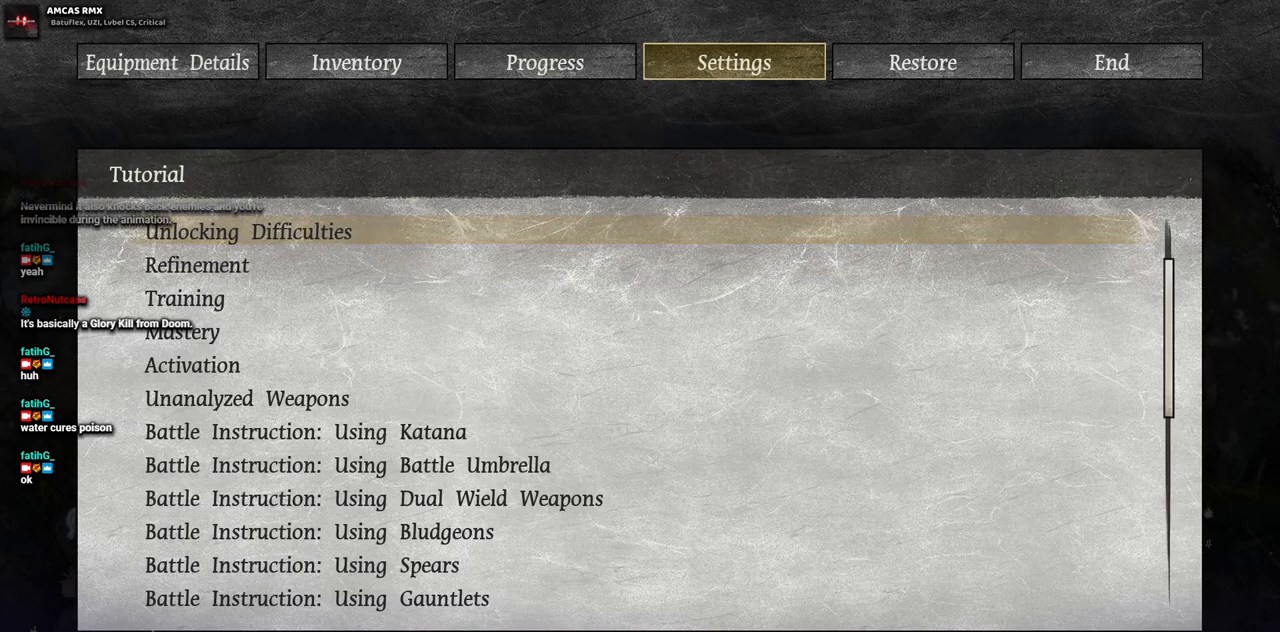
{"buttons": [], "left_stick": "center", "right_stick": "center", "events": [[17, "DPAD_DOWN", "down"], [133, "CROSS", "down"], [133, "DPAD_DOWN", "up"], [250, "CROSS", "up"]]}
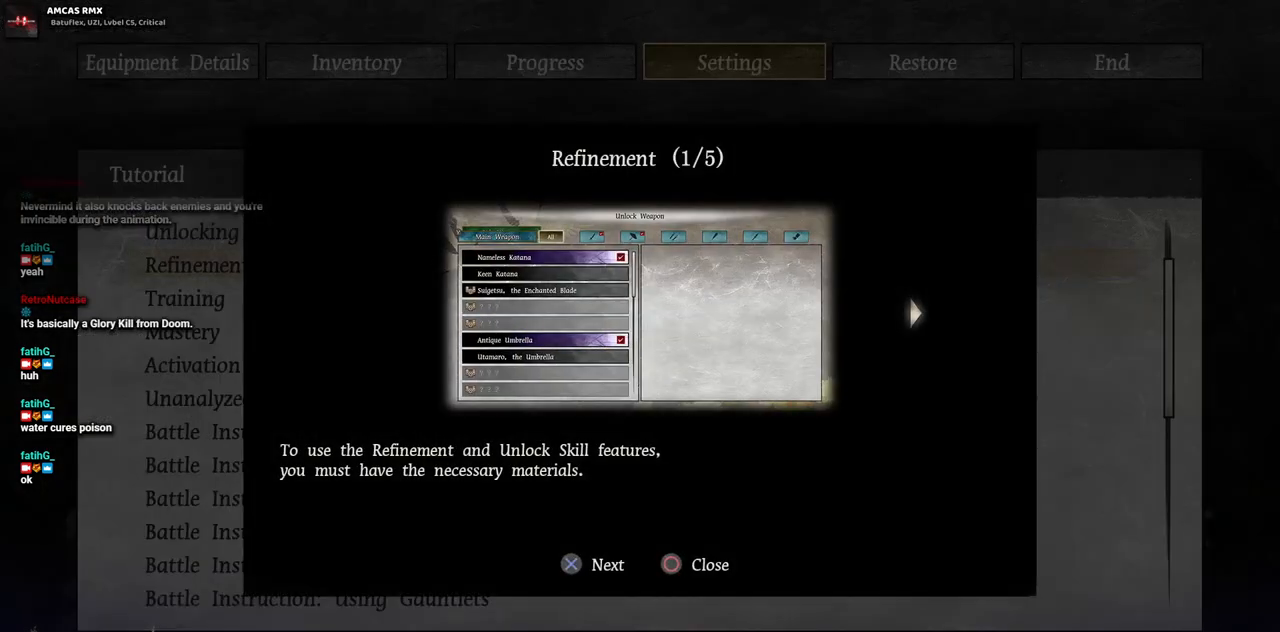
{"buttons": ["DPAD_RIGHT"], "left_stick": "center", "right_stick": "center", "events": [[400, "DPAD_RIGHT", "down"]]}
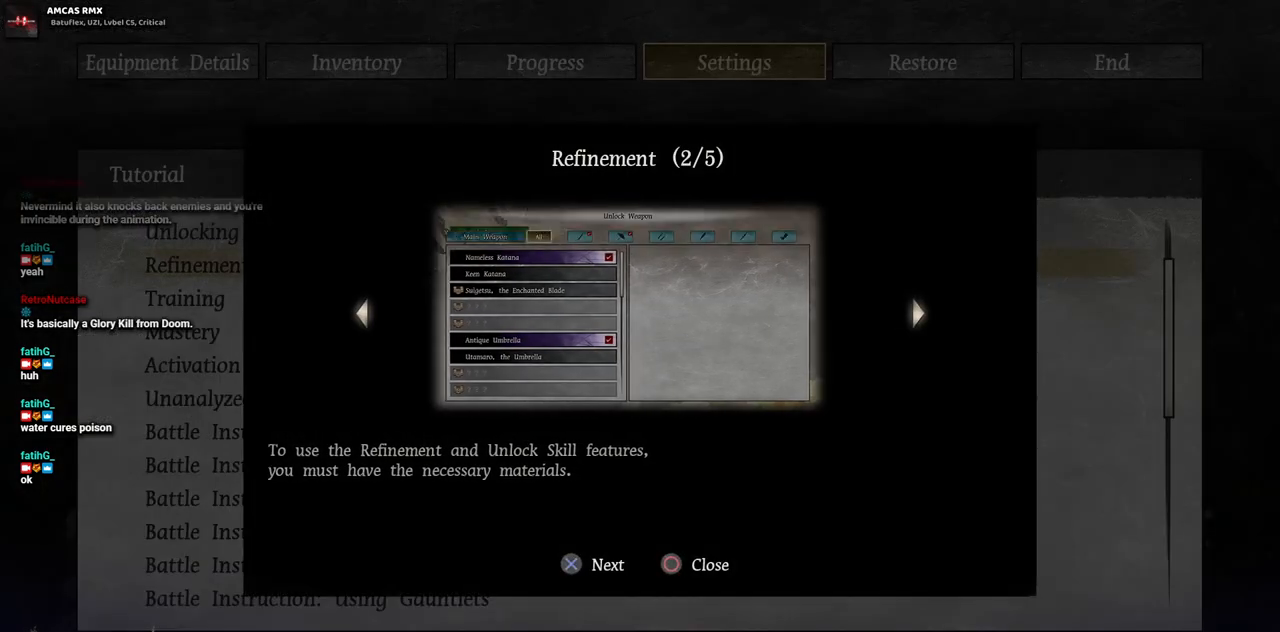
{"buttons": [], "left_stick": "center", "right_stick": "center", "events": [[17, "DPAD_RIGHT", "up"], [317, "CIRCLE", "down"], [450, "CIRCLE", "up"]]}
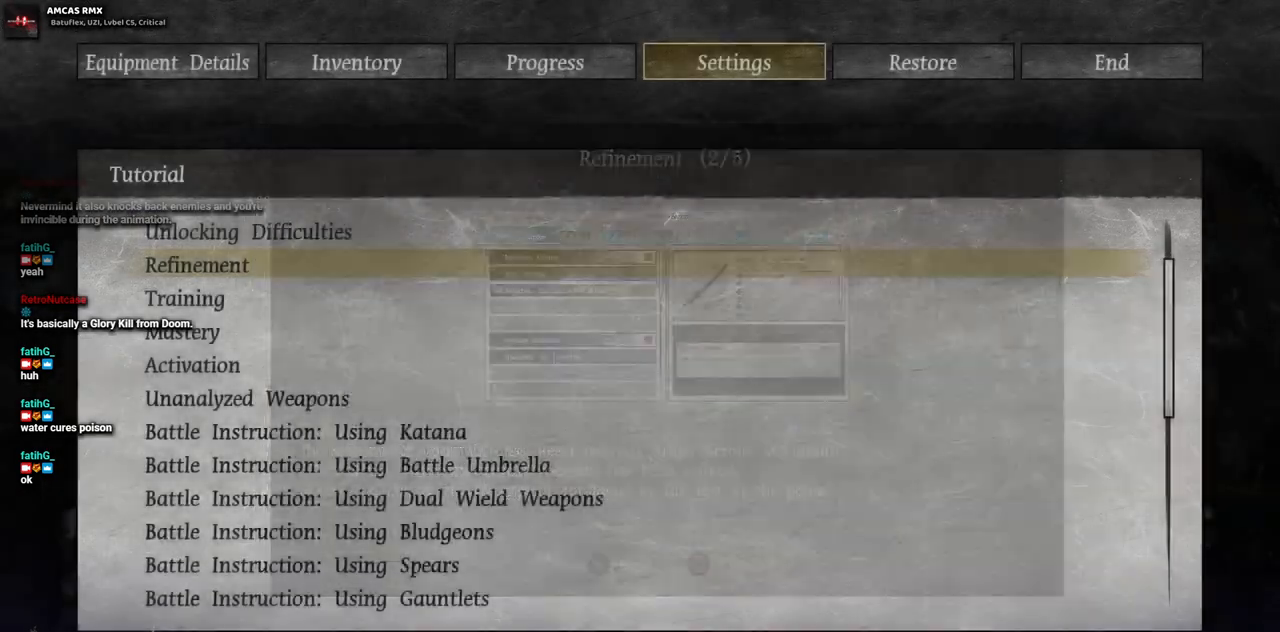
{"buttons": ["DPAD_UP"], "left_stick": "center", "right_stick": "center", "events": [[133, "DPAD_UP", "down"], [267, "DPAD_UP", "up"], [483, "DPAD_UP", "down"]]}
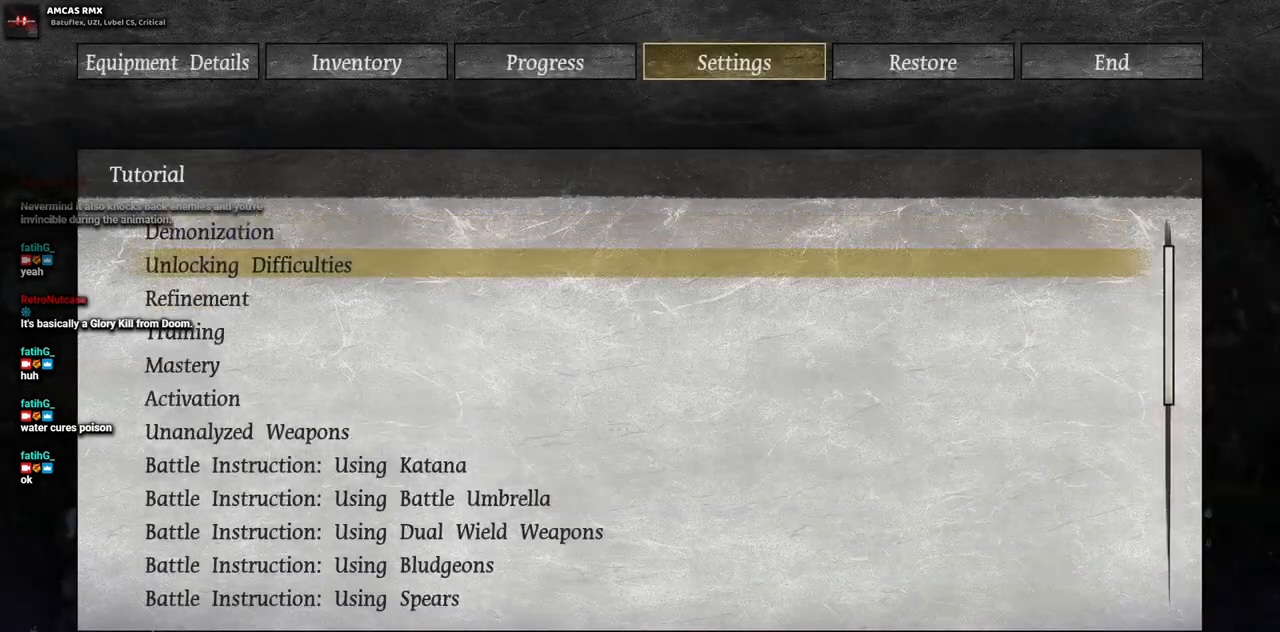
{"buttons": [], "left_stick": "center", "right_stick": "center", "events": [[83, "DPAD_UP", "up"]]}
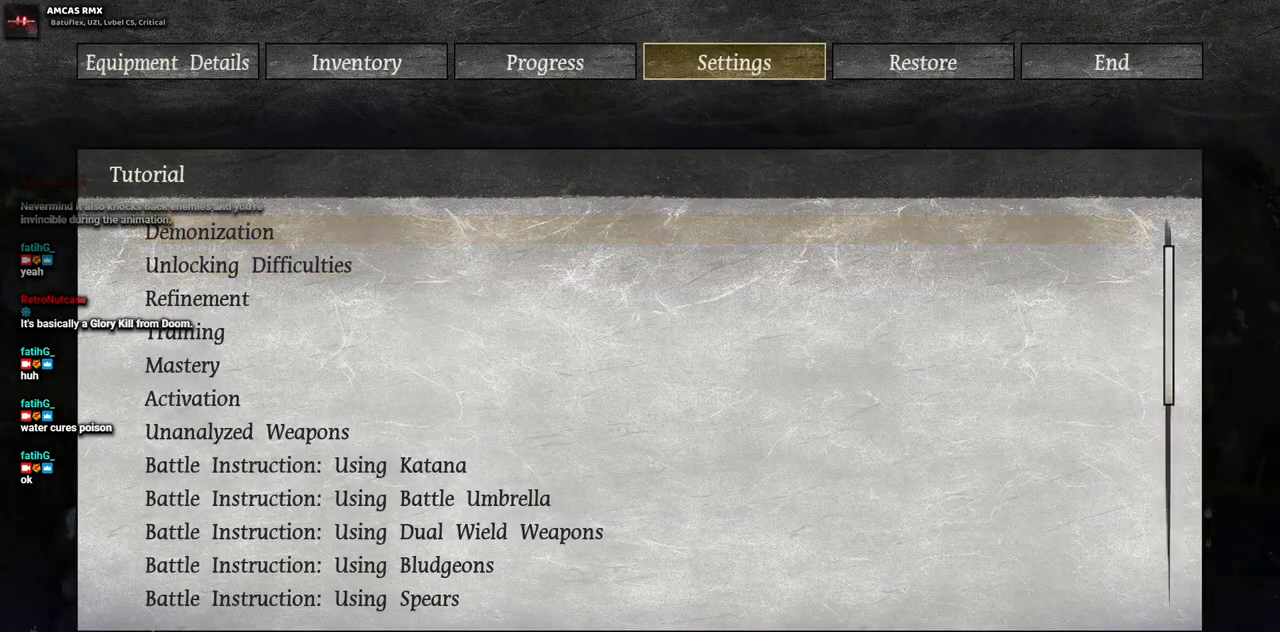
{"buttons": [], "left_stick": "center", "right_stick": "center", "events": [[83, "DPAD_DOWN", "down"], [183, "CROSS", "down"], [183, "DPAD_DOWN", "up"], [300, "CROSS", "up"]]}
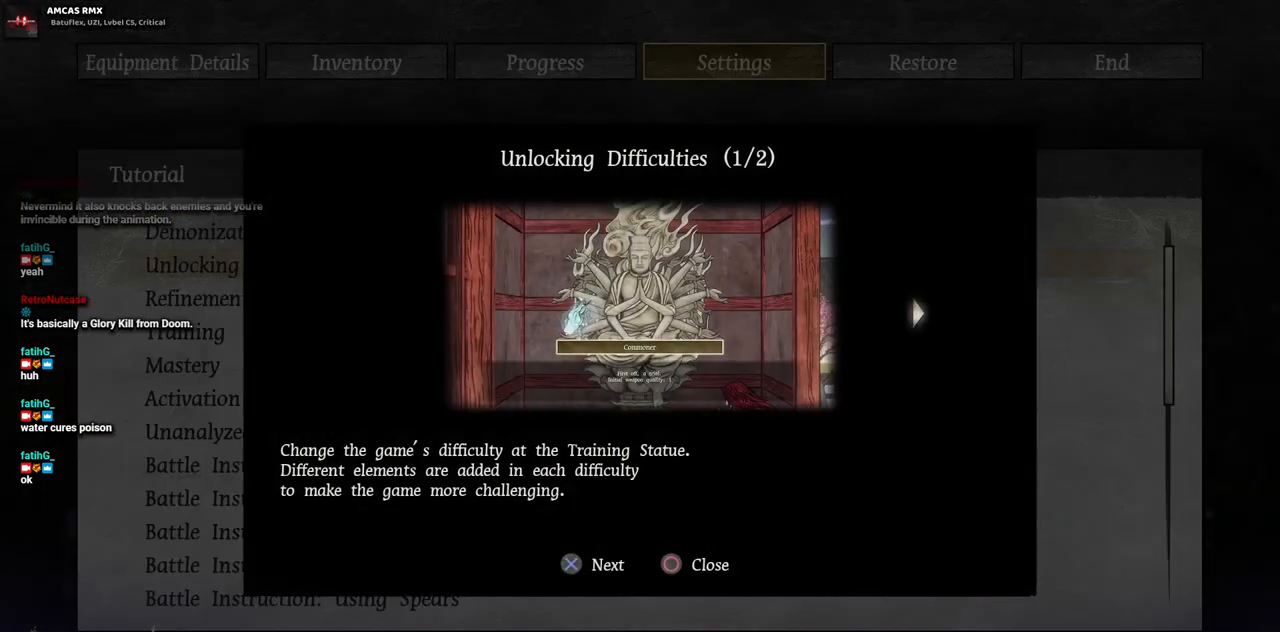
{"buttons": [], "left_stick": "center", "right_stick": "center", "events": []}
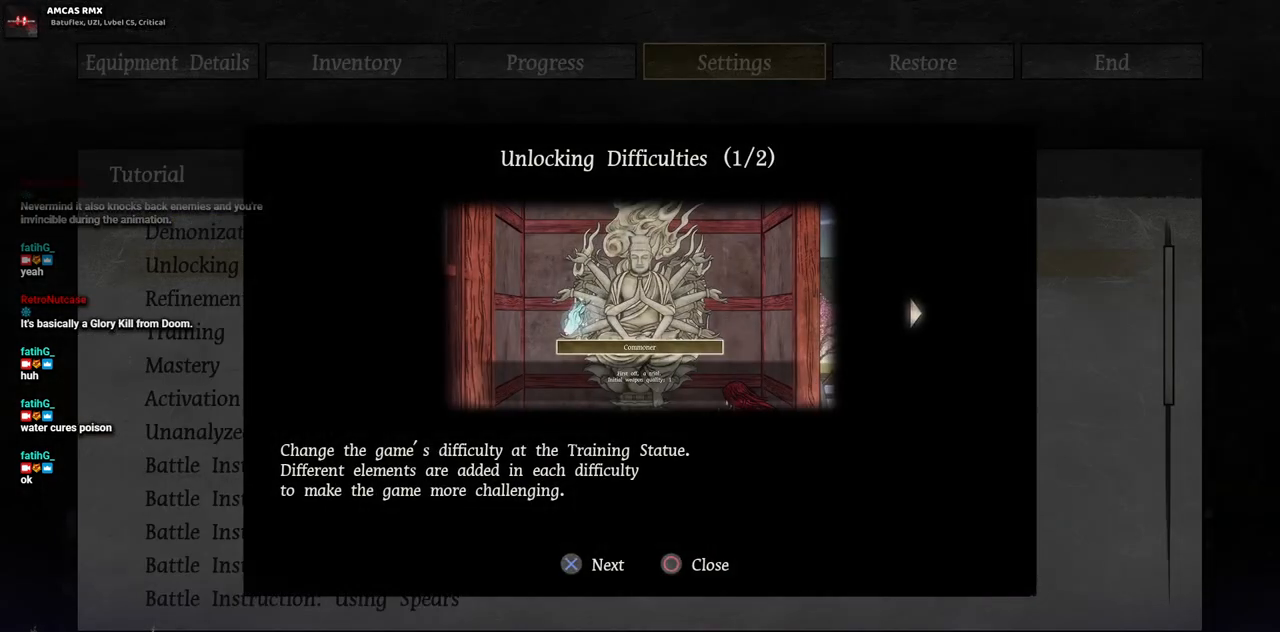
{"buttons": [], "left_stick": "center", "right_stick": "center", "events": []}
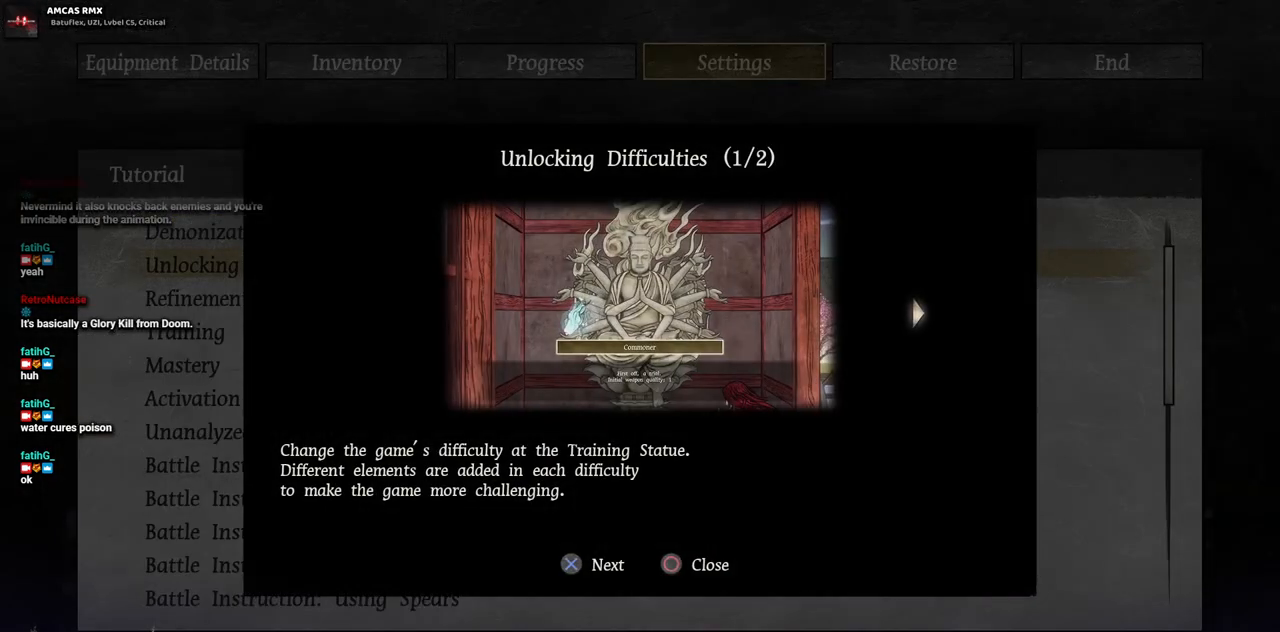
{"buttons": [], "left_stick": "center", "right_stick": "center", "events": []}
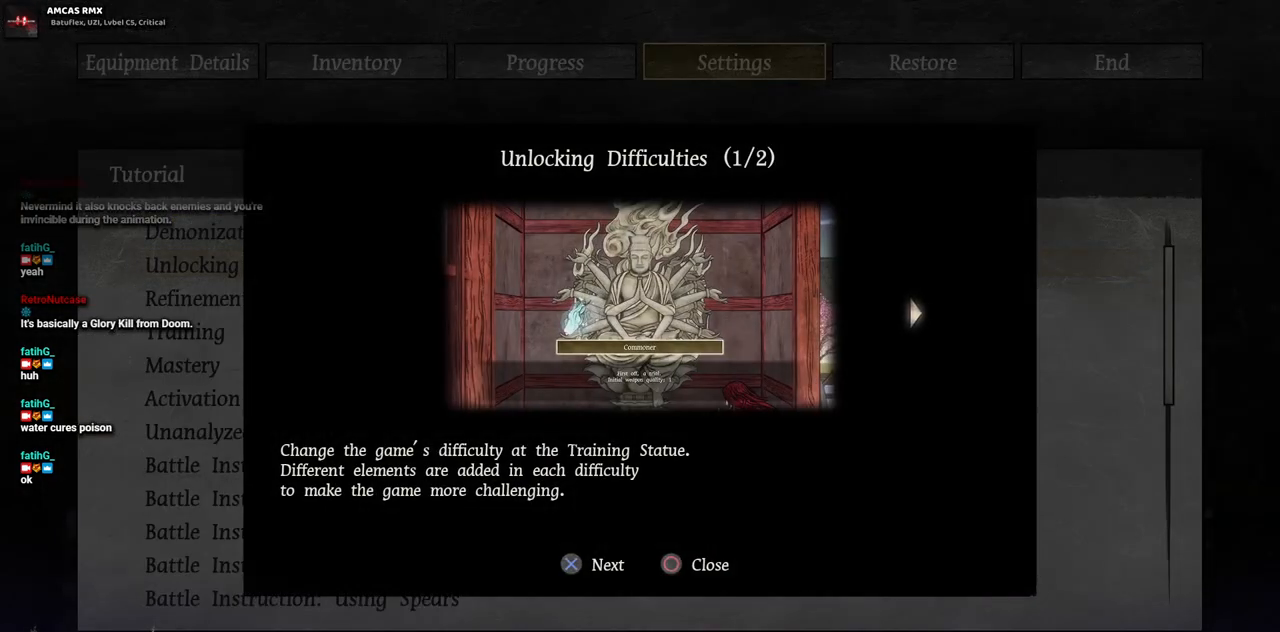
{"buttons": [], "left_stick": "center", "right_stick": "center", "events": []}
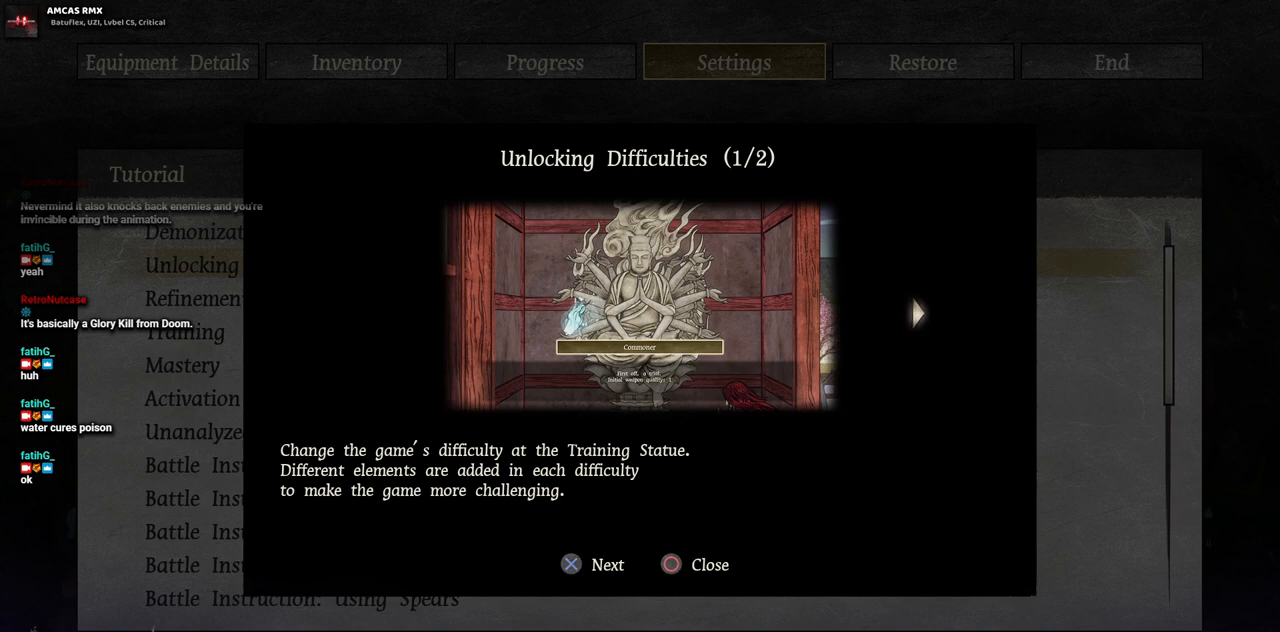
{"buttons": [], "left_stick": "center", "right_stick": "center", "events": []}
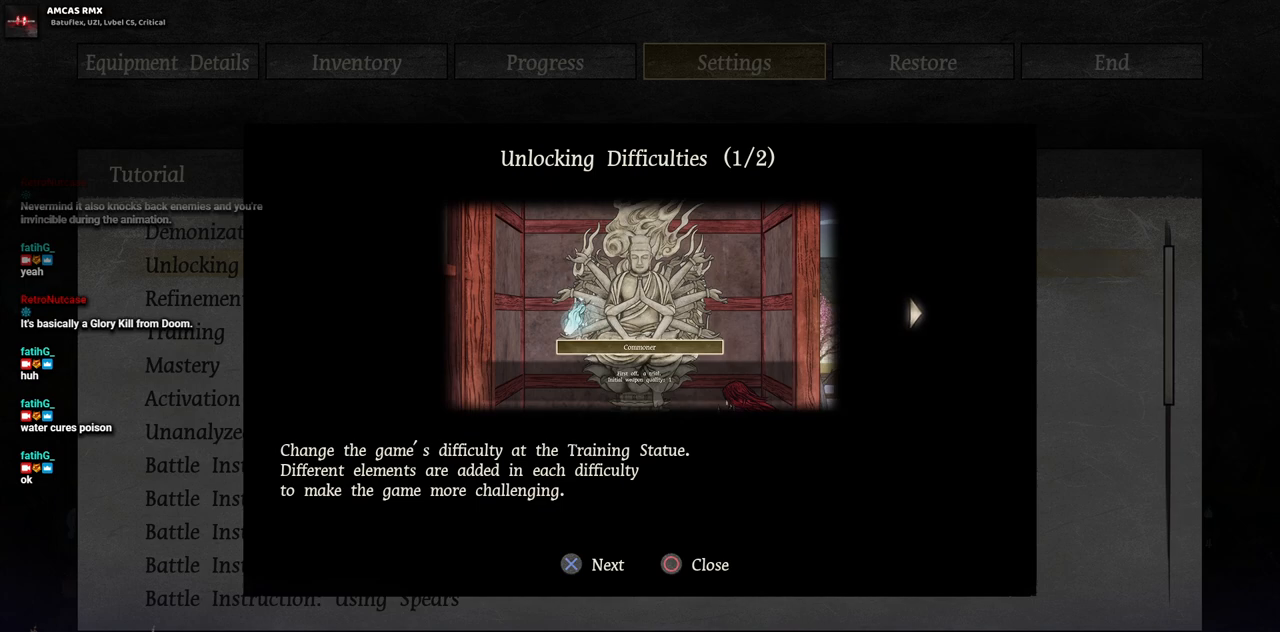
{"buttons": [], "left_stick": "center", "right_stick": "center", "events": []}
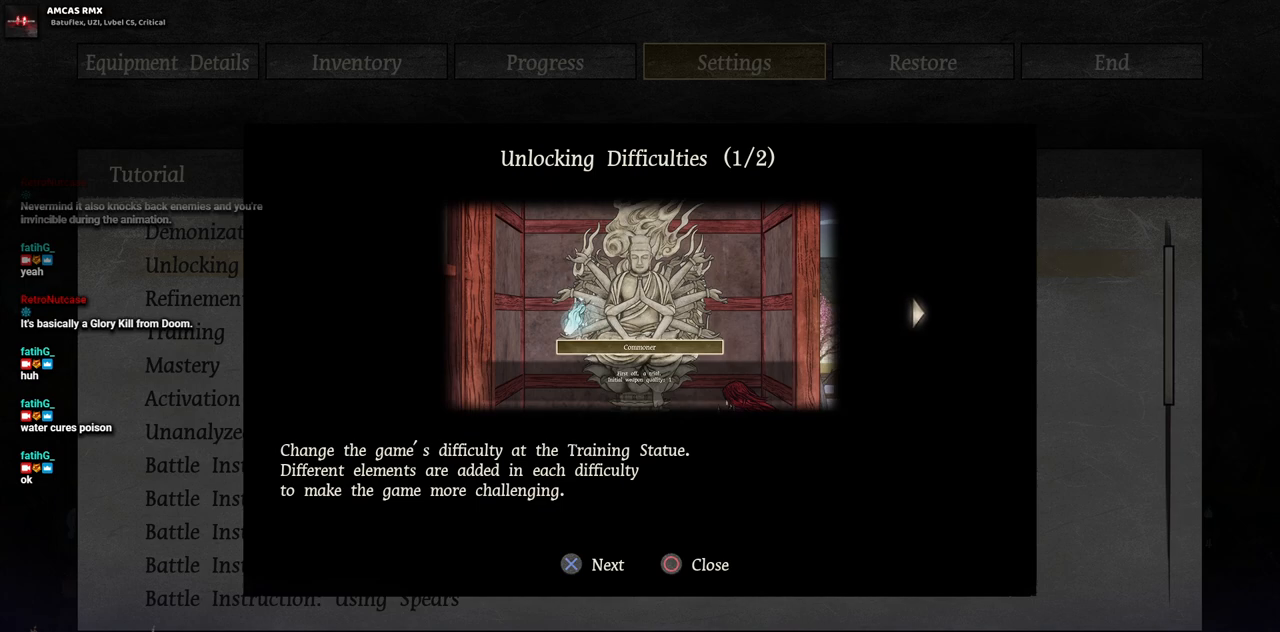
{"buttons": [], "left_stick": "center", "right_stick": "center", "events": []}
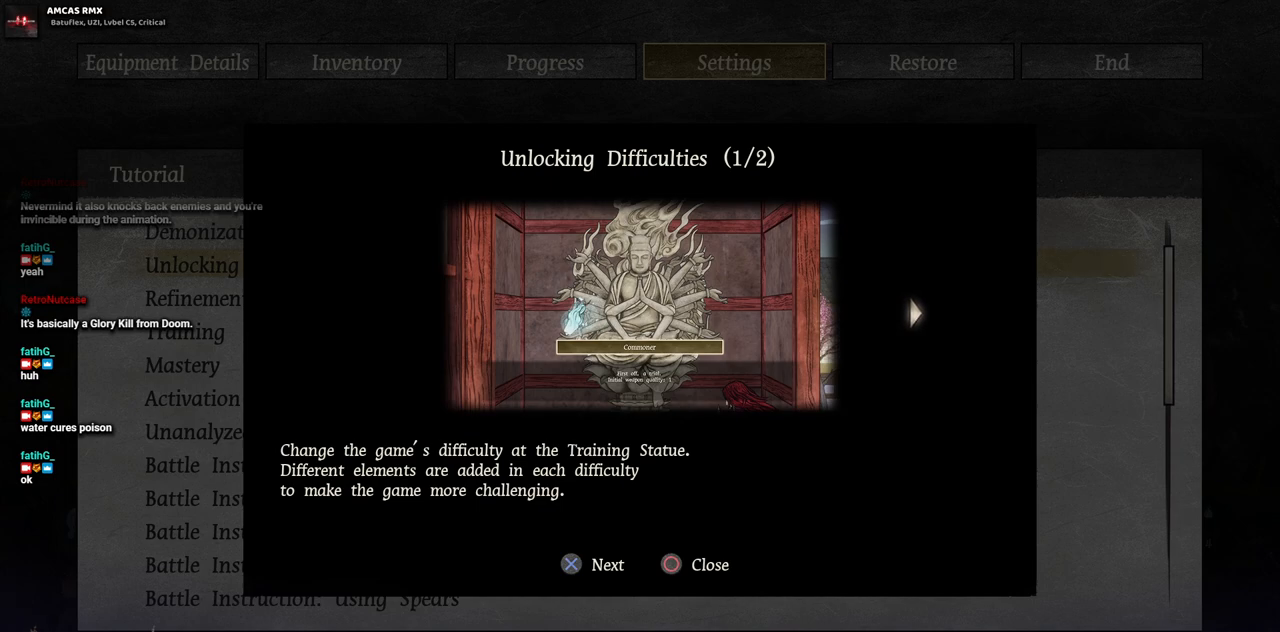
{"buttons": [], "left_stick": "center", "right_stick": "center", "events": []}
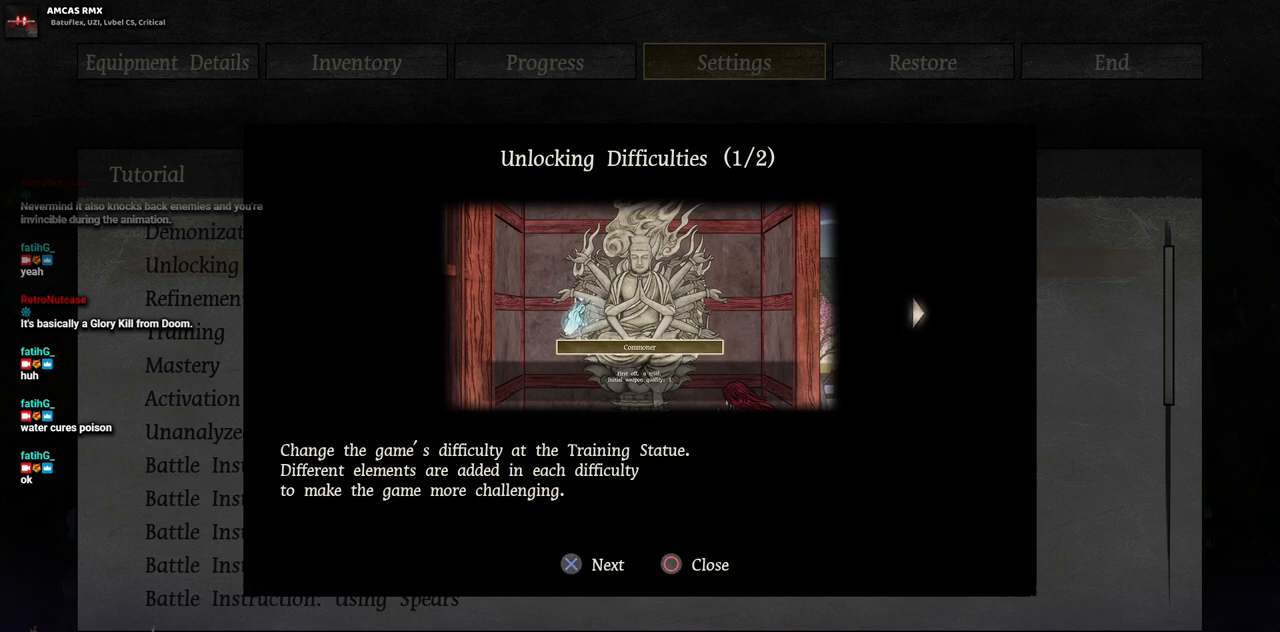
{"buttons": [], "left_stick": "center", "right_stick": "center", "events": [[283, "DPAD_RIGHT", "down"], [383, "DPAD_RIGHT", "up"]]}
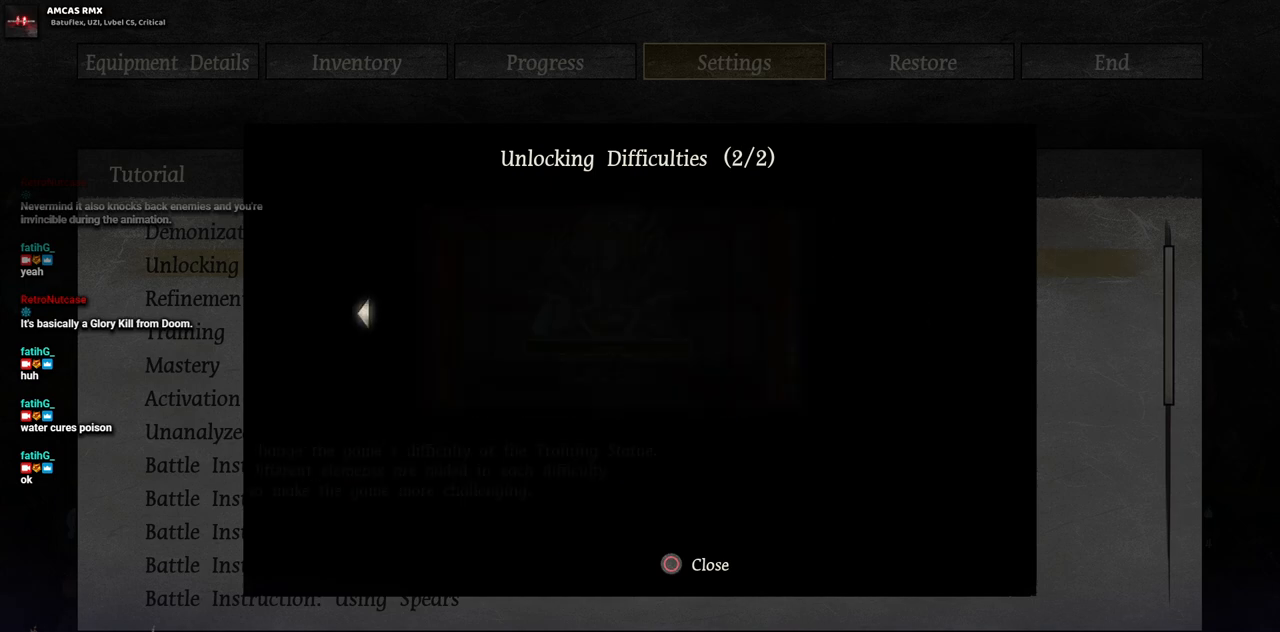
{"buttons": [], "left_stick": "center", "right_stick": "center", "events": []}
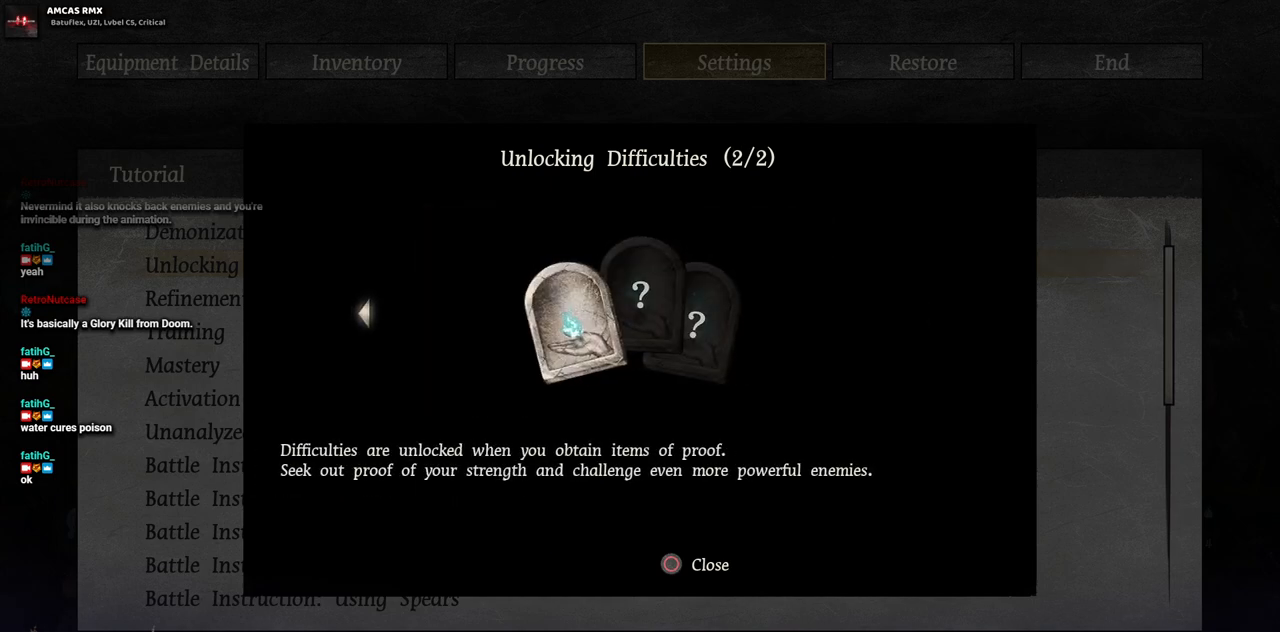
{"buttons": [], "left_stick": "center", "right_stick": "center", "events": []}
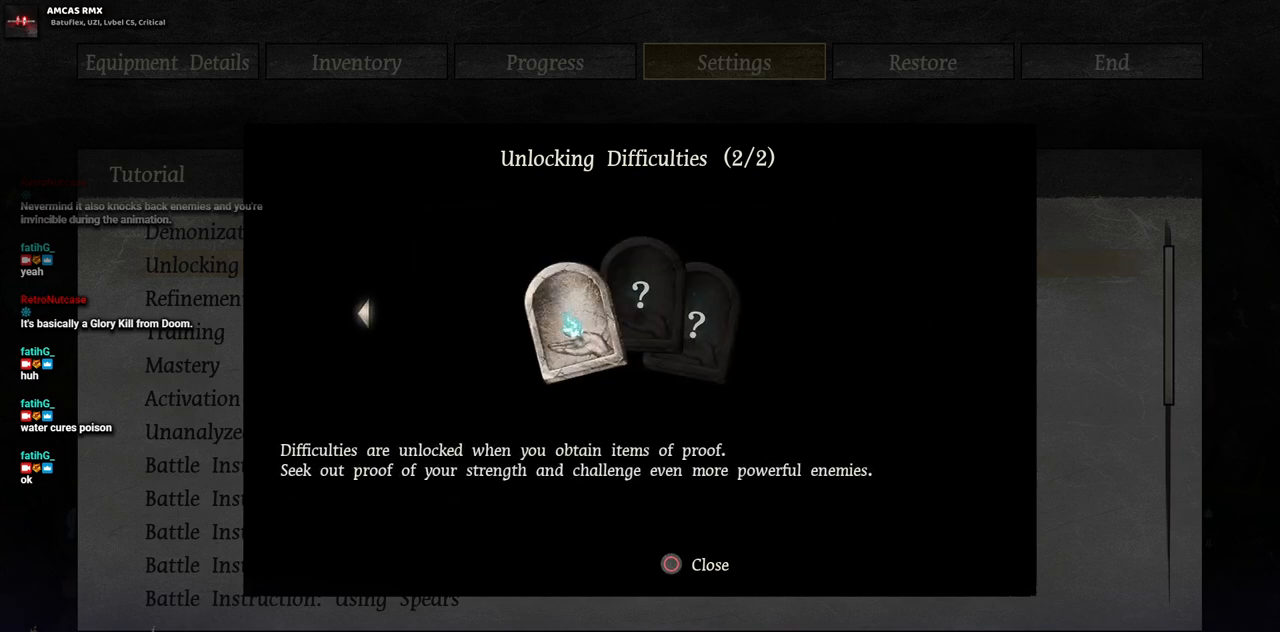
{"buttons": [], "left_stick": "center", "right_stick": "center", "events": []}
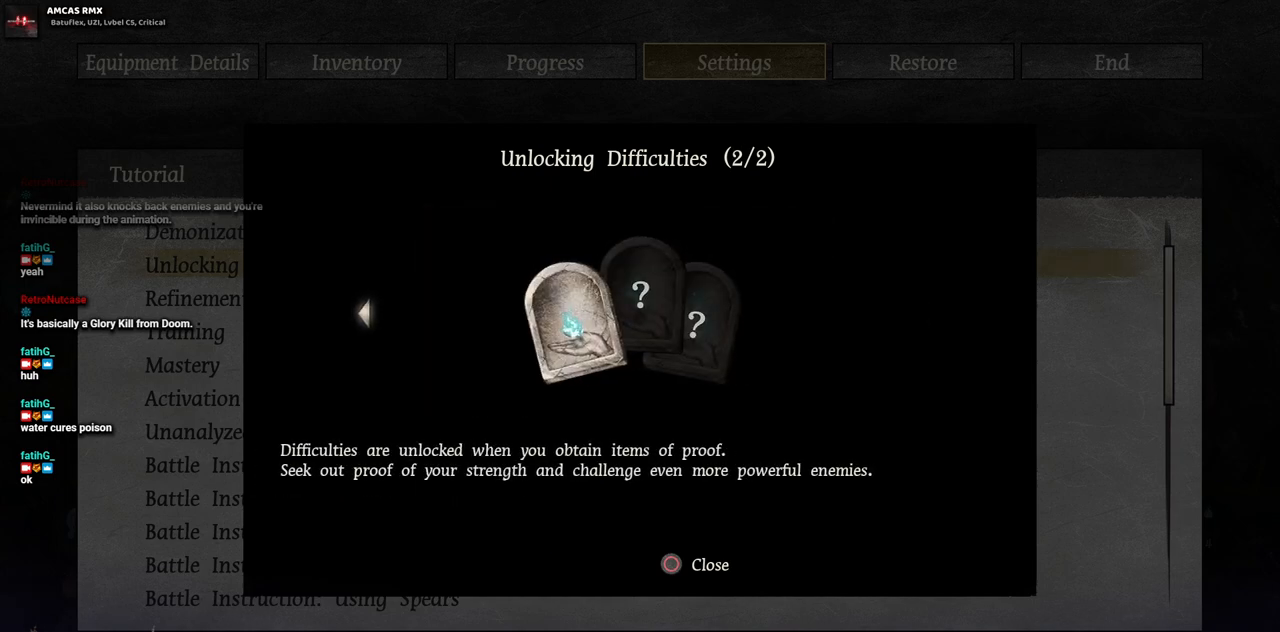
{"buttons": [], "left_stick": "center", "right_stick": "center", "events": []}
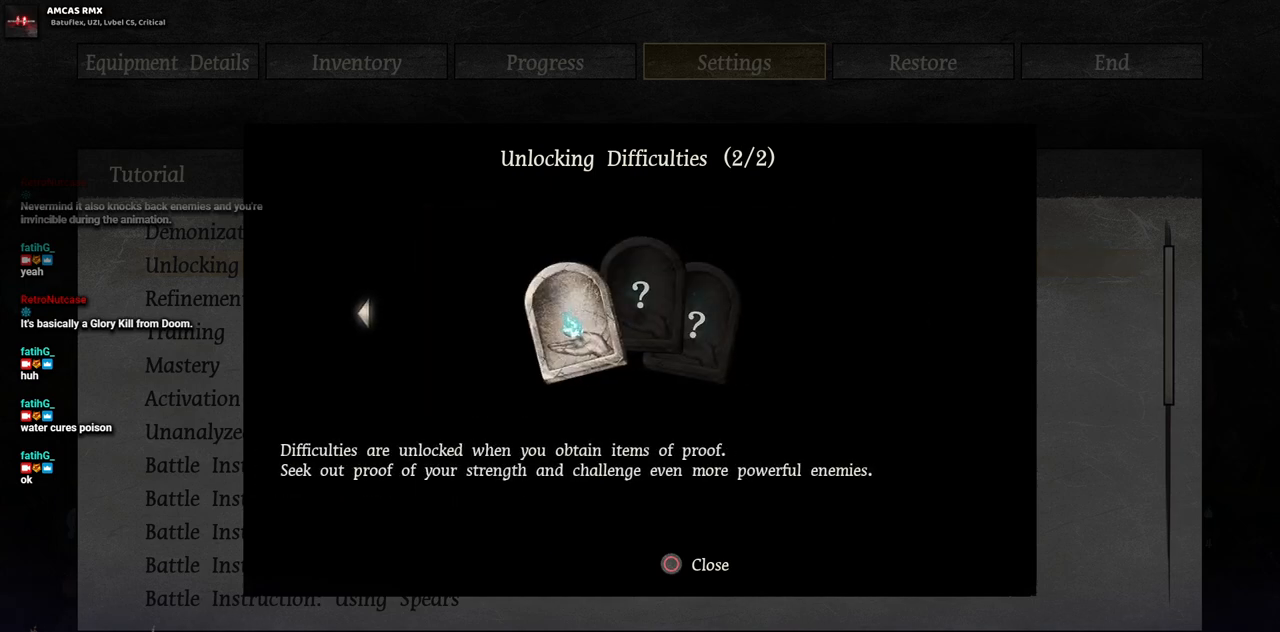
{"buttons": [], "left_stick": "center", "right_stick": "center", "events": []}